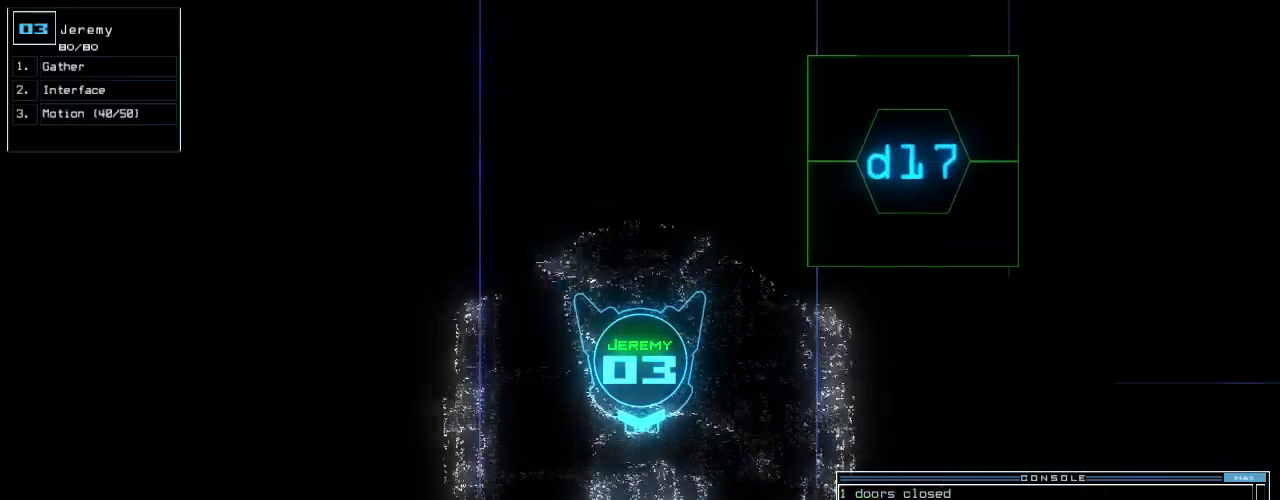
Gameplay with keyboard; each line is a JSON object with the keys held at the frame after it. "events" lists presses ("down") and releases ("up") of ".", "0", "1", "2", "3", "4", "5", "6", "7", "8", "9", "a", "b", "backspace", "c", "caps_lock", "comma", "ctrl_l", "ctrl_r", "d", "down", "e", "equals", "escape", "f", "f8", "g", "h", "i", "j", "k", "l", "left", "m", "minus", "n", "o", "p", "q", "quote", "r", "return", "right", "s", "semicolon", "shift_l", "shift_r", "space", "t", "tab", "tilde", "u", "up", "v", "w", "x", "y" and "z" between this image and that frame as [ms after this image, input, new state], when the widget could be followed in between. No other keys are recorded. Mouse input is not recorded.
{"keys": ["up"]}
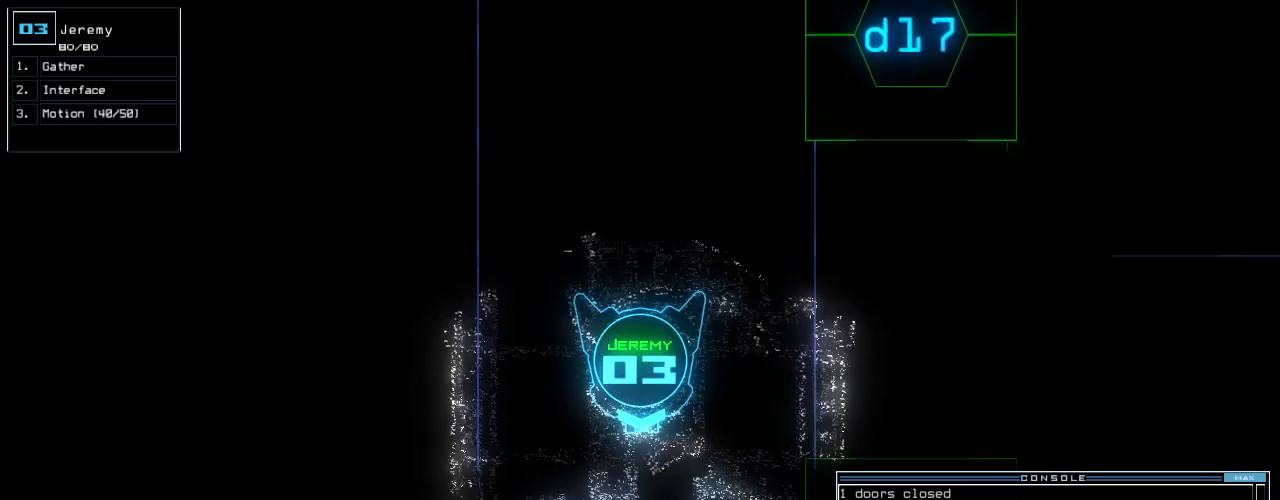
{"keys": ["c"], "events": [[380, "d", "down"], [380, "up", "up"], [420, "d", "up"], [500, "c", "down"]]}
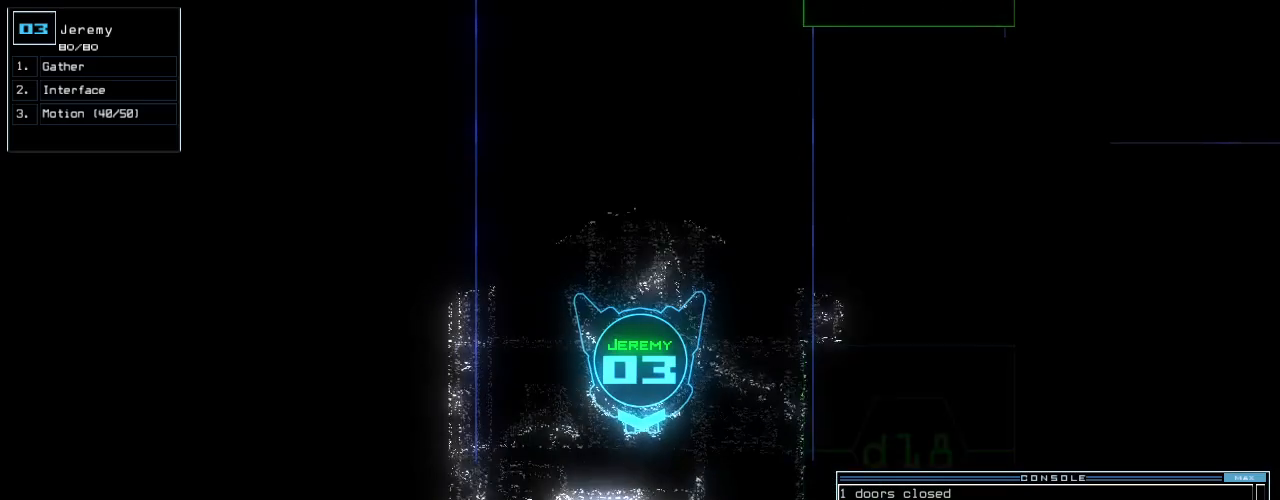
{"keys": [], "events": [[80, "c", "up"], [160, "t", "down"], [240, "t", "up"]]}
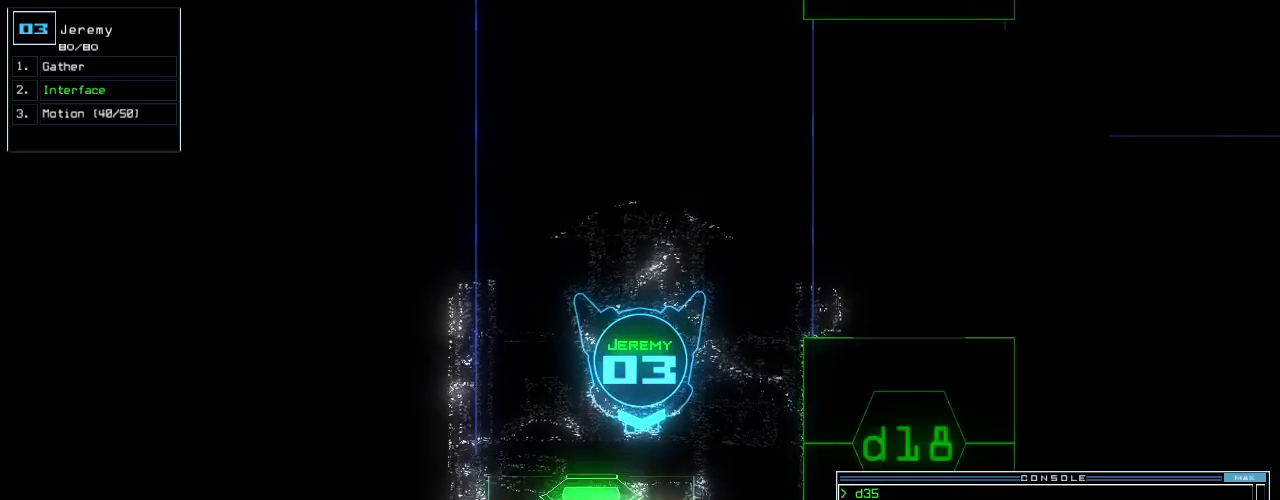
{"keys": ["space"], "events": [[200, "d", "down"], [260, "d", "up"], [260, "f", "down"], [280, "return", "down"], [300, "f", "up"], [340, "return", "up"], [420, "space", "down"]]}
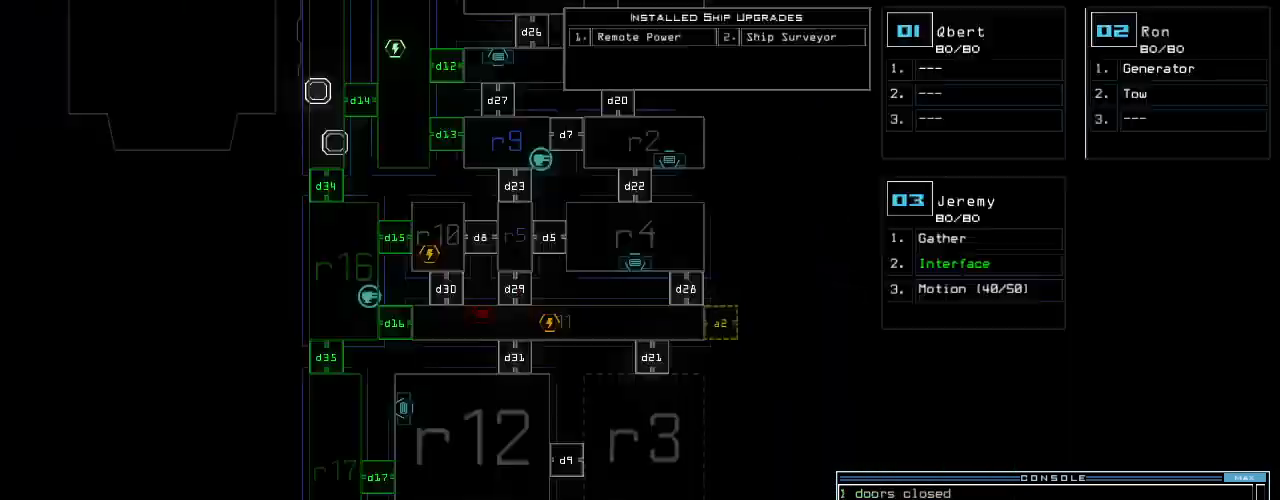
{"keys": [], "events": [[20, "space", "up"]]}
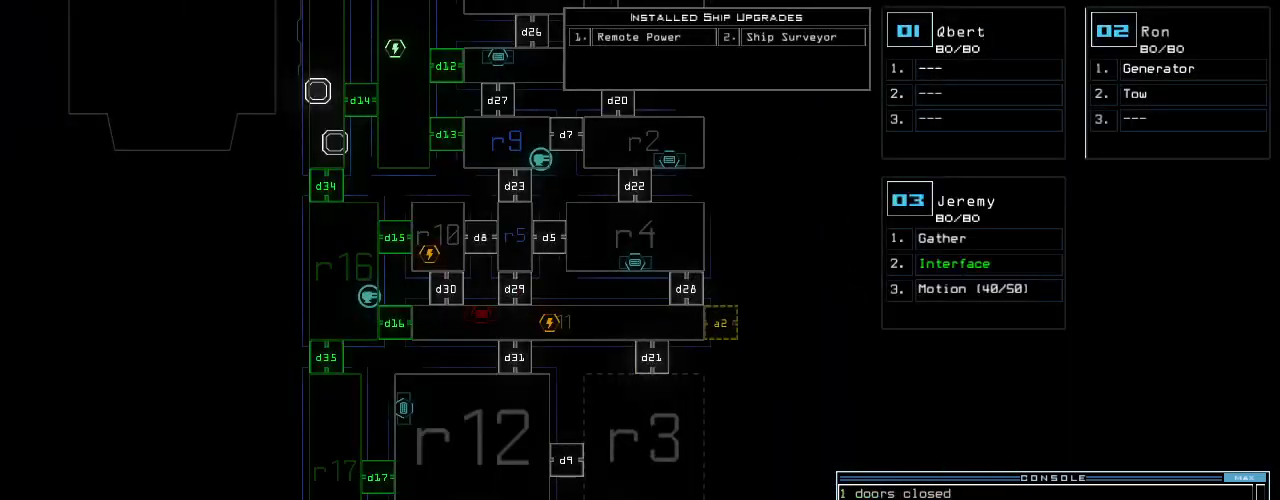
{"keys": ["up"], "events": [[300, "up", "down"]]}
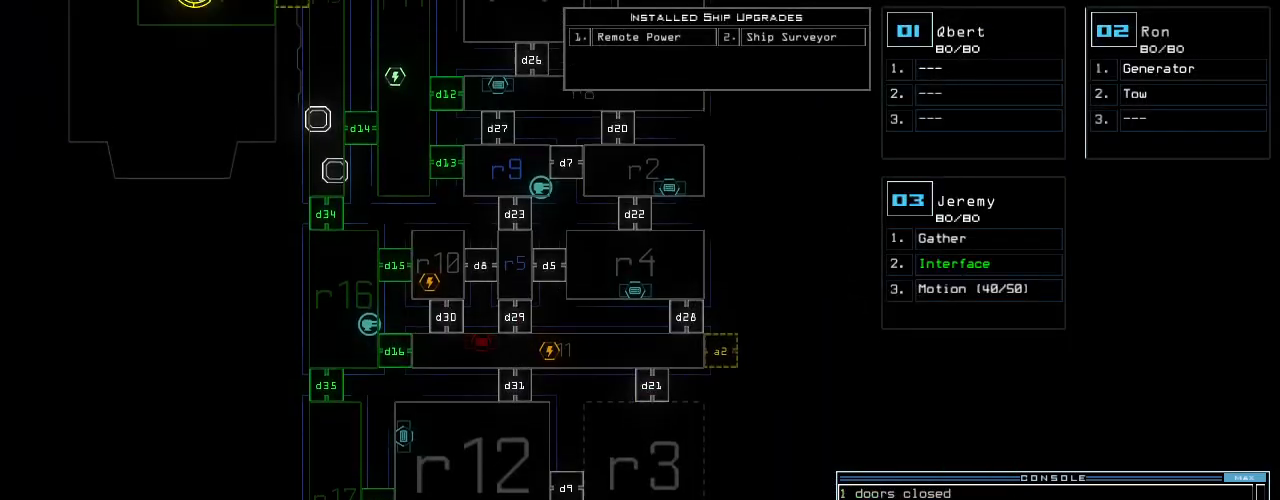
{"keys": ["d", "up"], "events": [[480, "d", "down"]]}
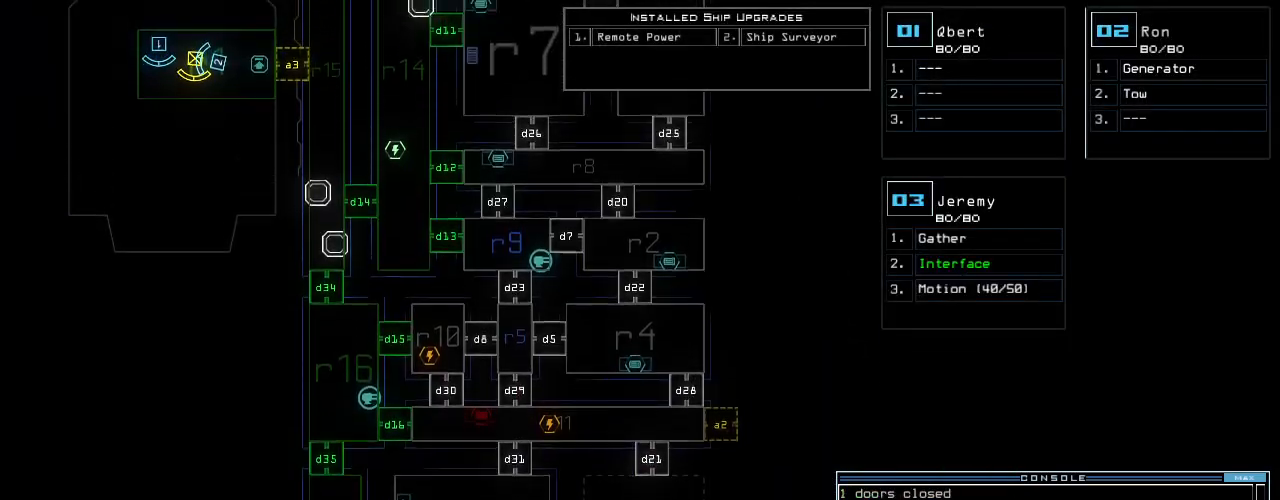
{"keys": ["space"], "events": [[20, "up", "up"], [60, "d", "up"], [180, "1", "down"], [240, "1", "up"], [340, "3", "down"], [420, "3", "up"], [480, "space", "down"]]}
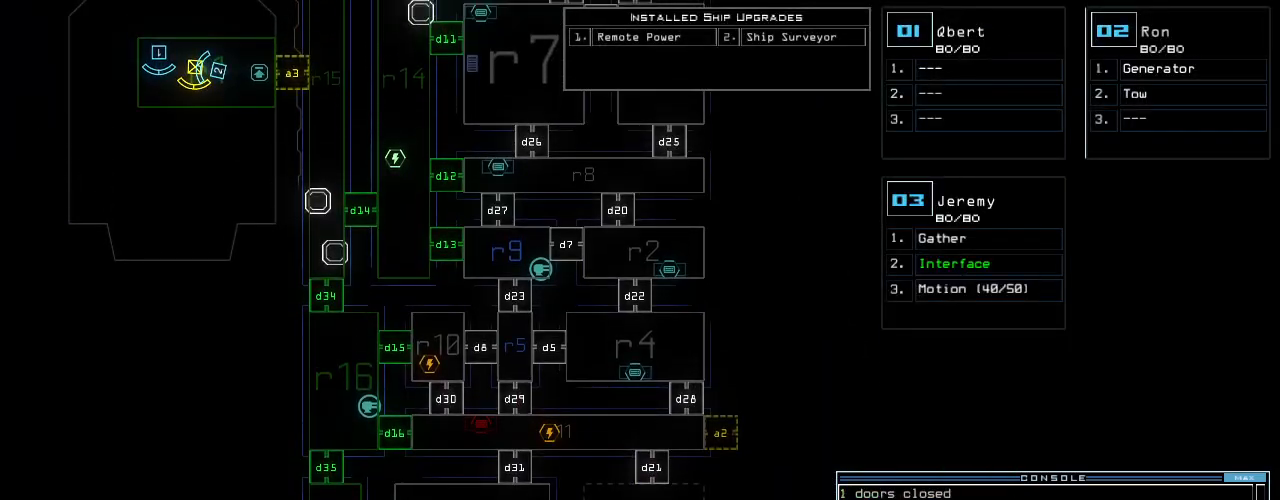
{"keys": [], "events": [[80, "space", "up"], [140, "d", "down"], [220, "d", "up"], [320, "1", "down"], [400, "1", "up"]]}
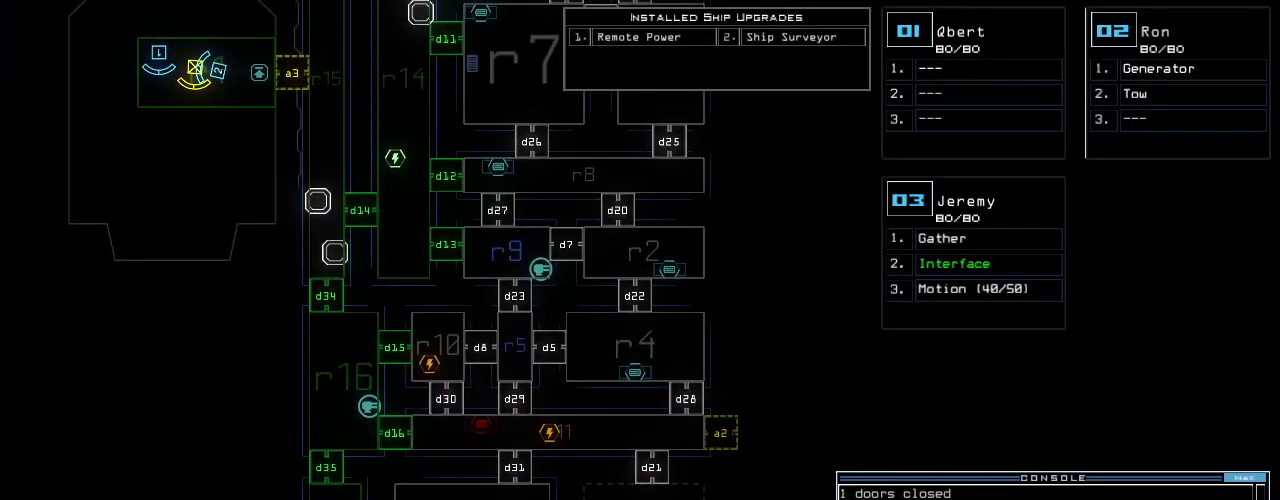
{"keys": [], "events": [[60, "4", "down"], [140, "4", "up"], [240, "space", "down"], [340, "space", "up"], [420, "d", "down"], [480, "d", "up"]]}
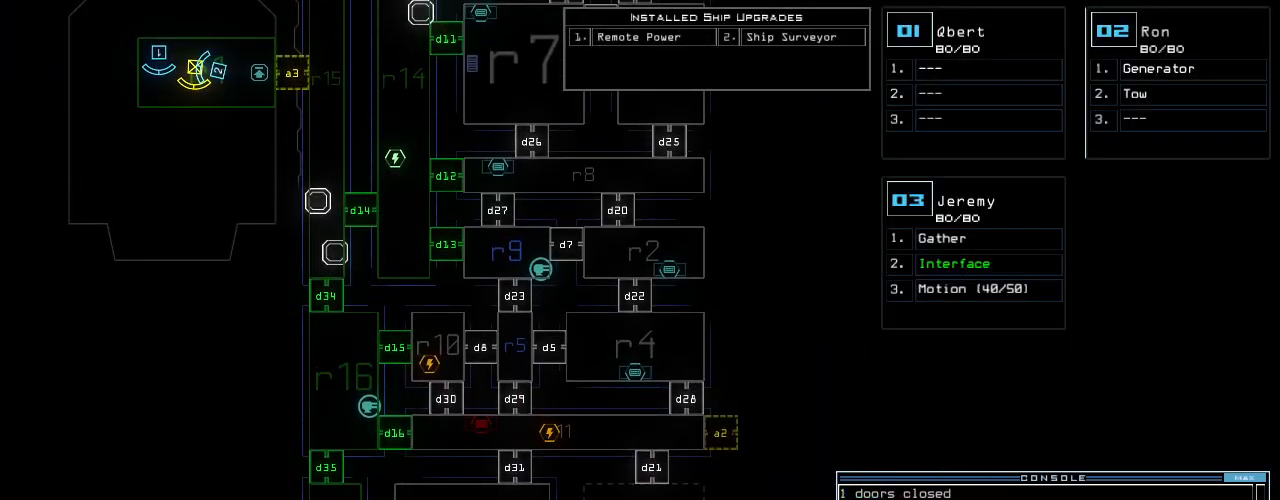
{"keys": [], "events": [[120, "3", "down"], [180, "3", "up"], [360, "return", "down"], [480, "return", "up"]]}
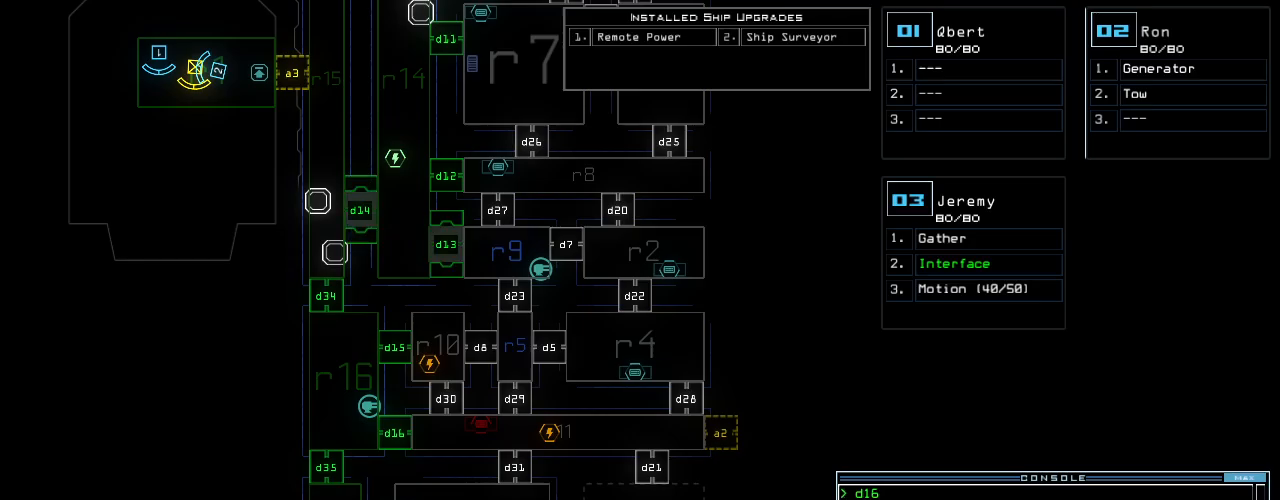
{"keys": [], "events": [[380, "d", "down"], [460, "d", "up"]]}
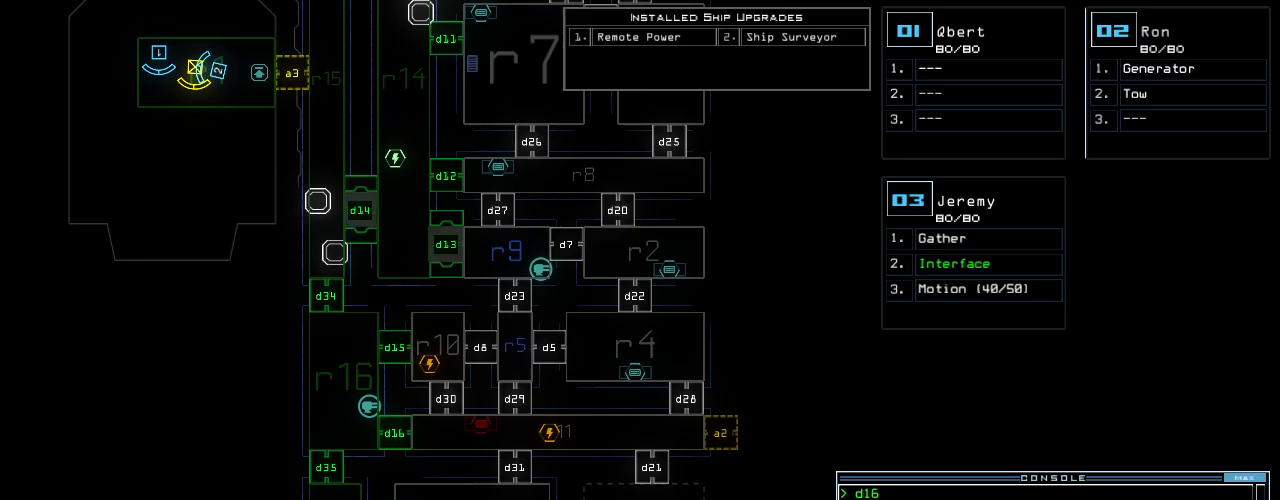
{"keys": [], "events": [[80, "3", "down"], [160, "3", "up"], [280, "4", "down"], [340, "return", "down"], [360, "4", "up"], [440, "return", "up"]]}
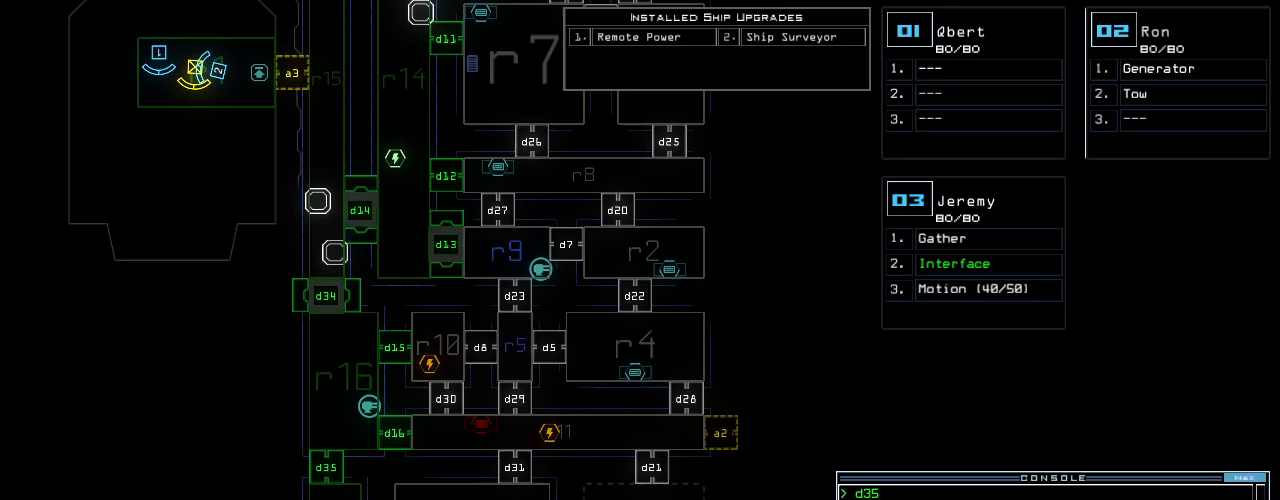
{"keys": ["down", "left"], "events": [[400, "3", "down"], [400, "down", "down"], [440, "left", "down"], [460, "3", "up"]]}
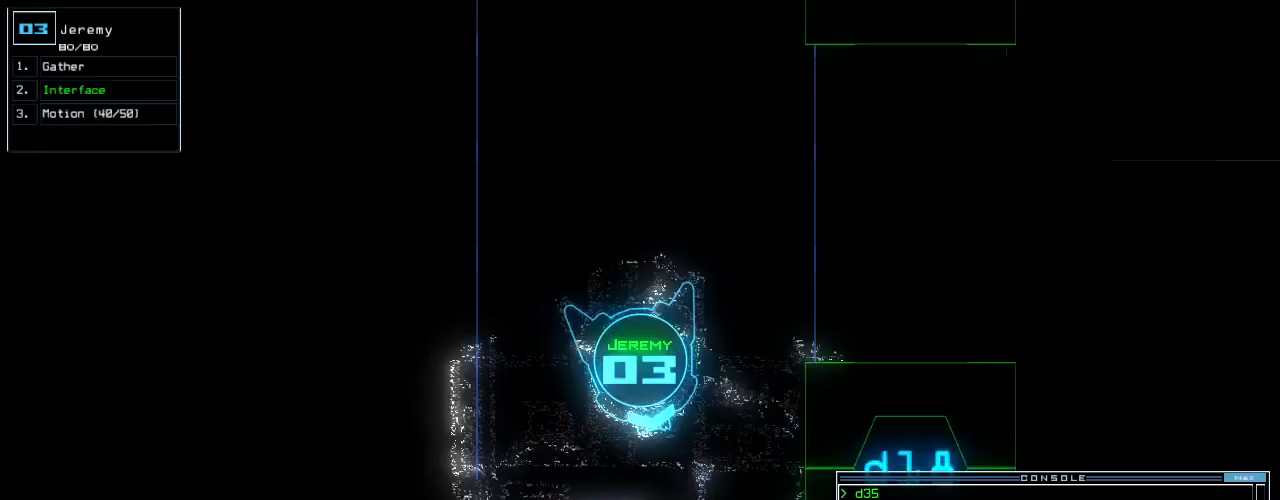
{"keys": ["left", "up"], "events": [[260, "down", "up"], [380, "up", "down"]]}
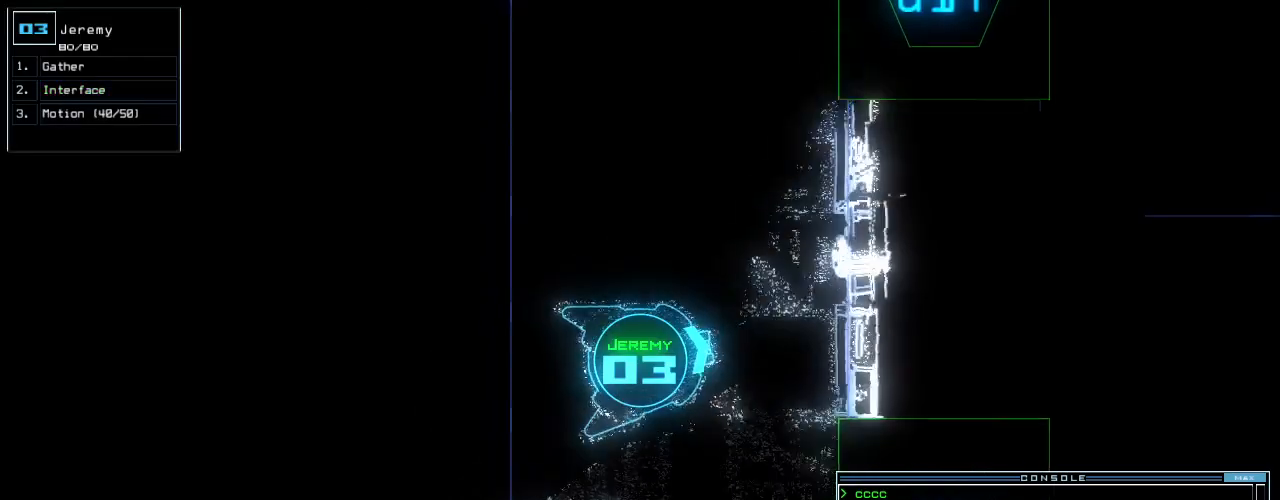
{"keys": ["up"], "events": [[380, "left", "up"]]}
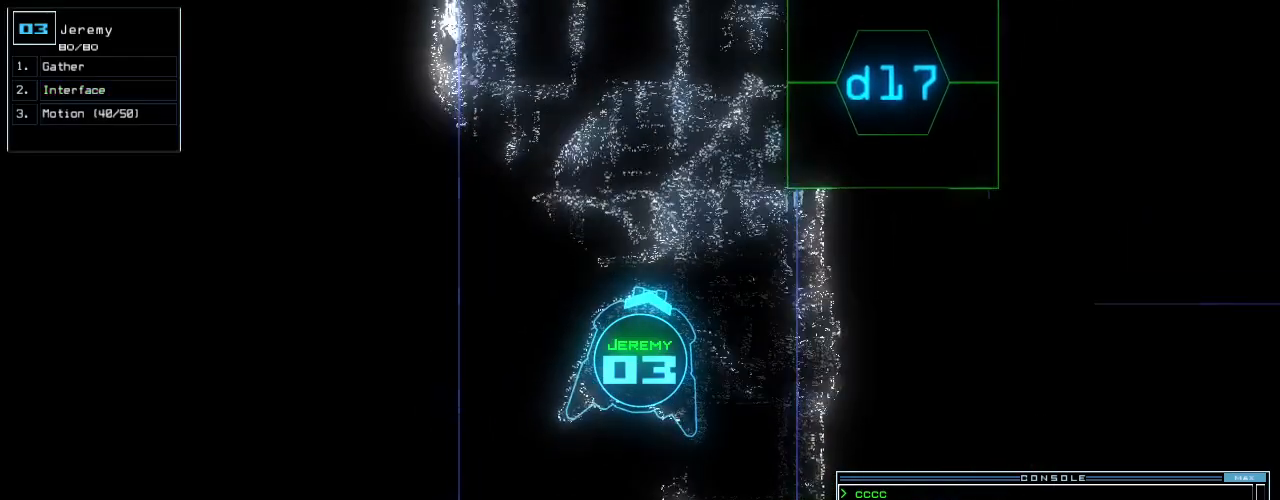
{"keys": ["up"], "events": []}
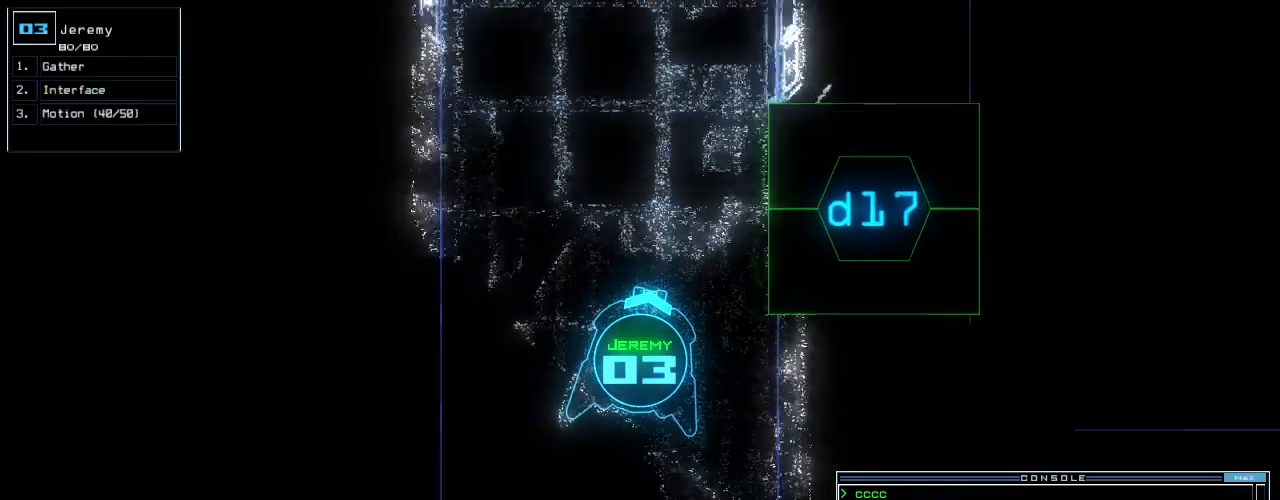
{"keys": ["up"], "events": [[120, "left", "down"], [160, "left", "up"]]}